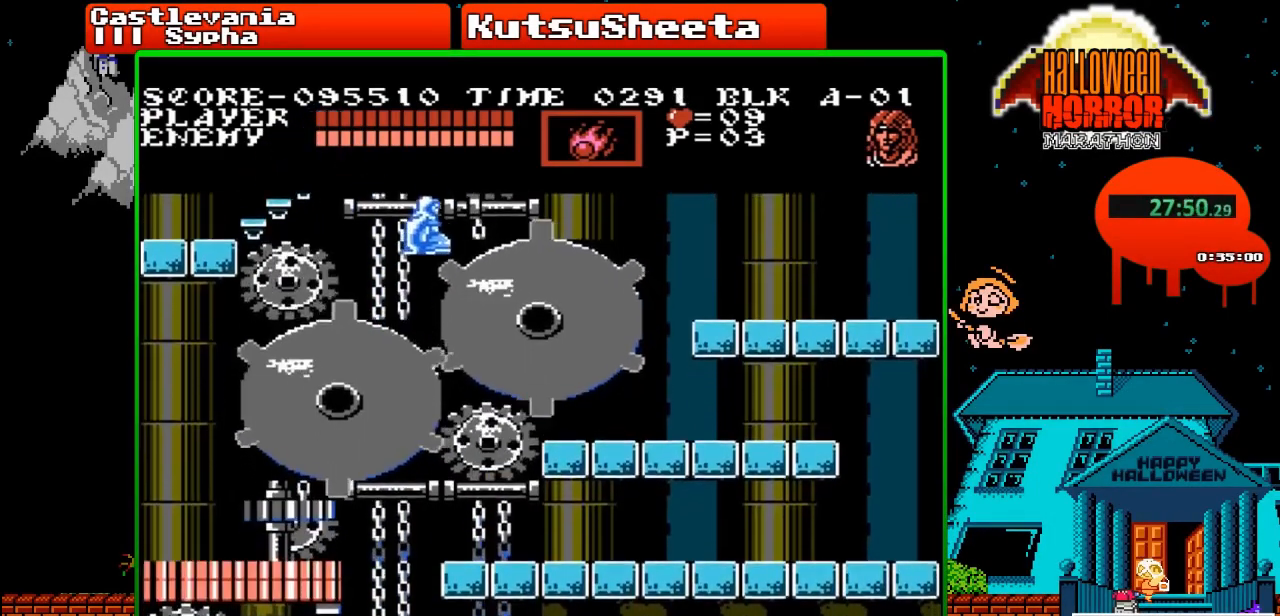
Gameplay with a controller (Nintendo layout); each line is a JSON object with the inputs held at the frame after it. "events" lists button and stick changes between this image and that frame as [ms after this image, input, new state], when the widget could be followed in between. Not read: L3 R3.
{"buttons": ["DPAD_RIGHT"], "events": []}
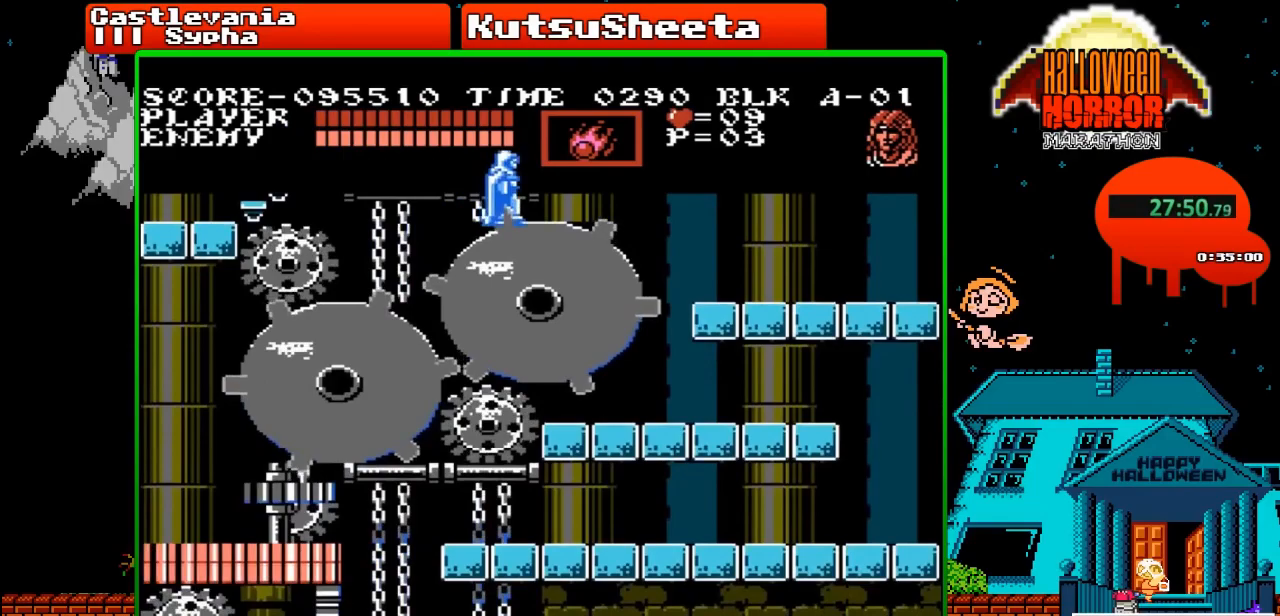
{"buttons": ["DPAD_RIGHT"], "events": []}
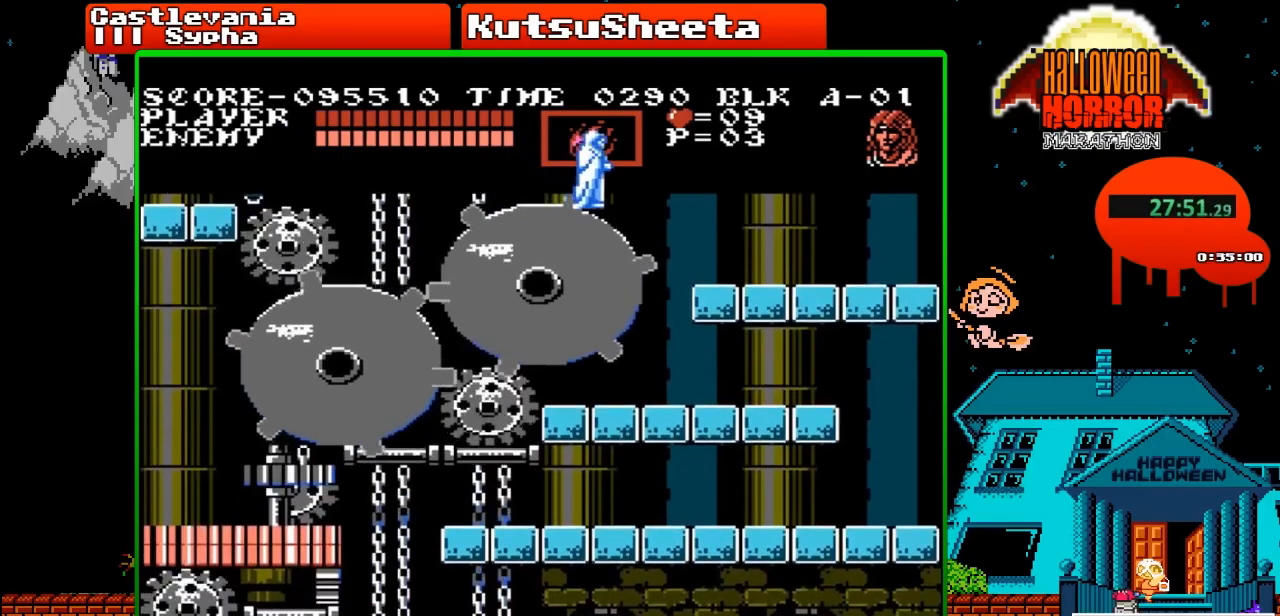
{"buttons": ["DPAD_LEFT"], "events": [[67, "DPAD_RIGHT", "up"], [450, "DPAD_LEFT", "down"]]}
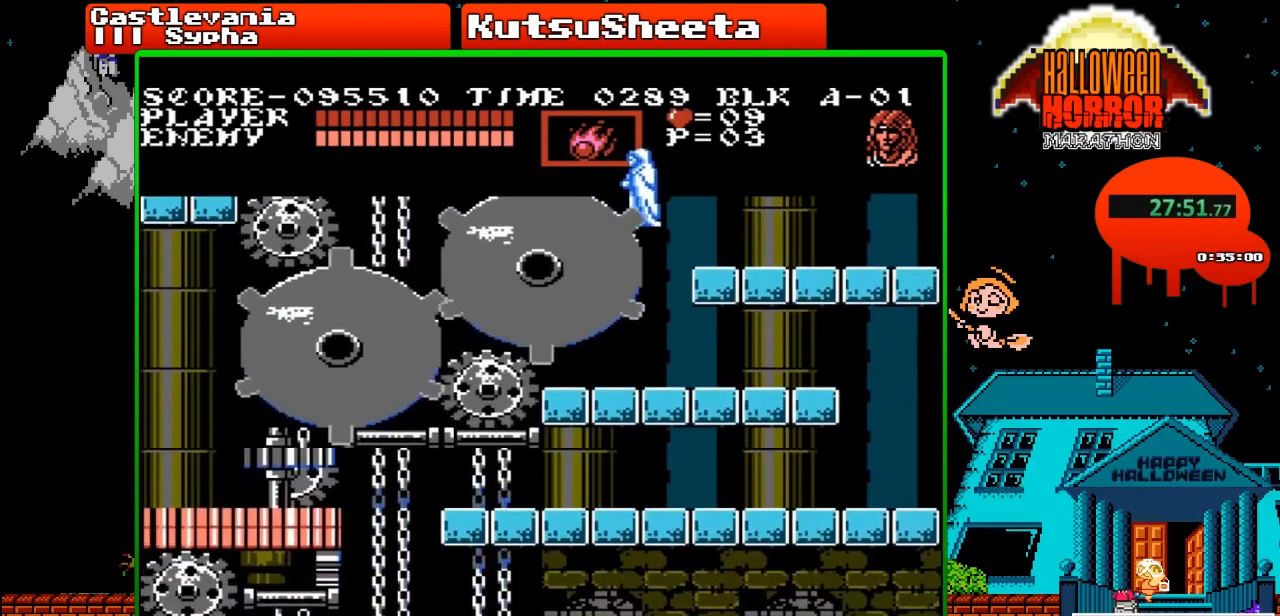
{"buttons": ["DPAD_LEFT"], "events": []}
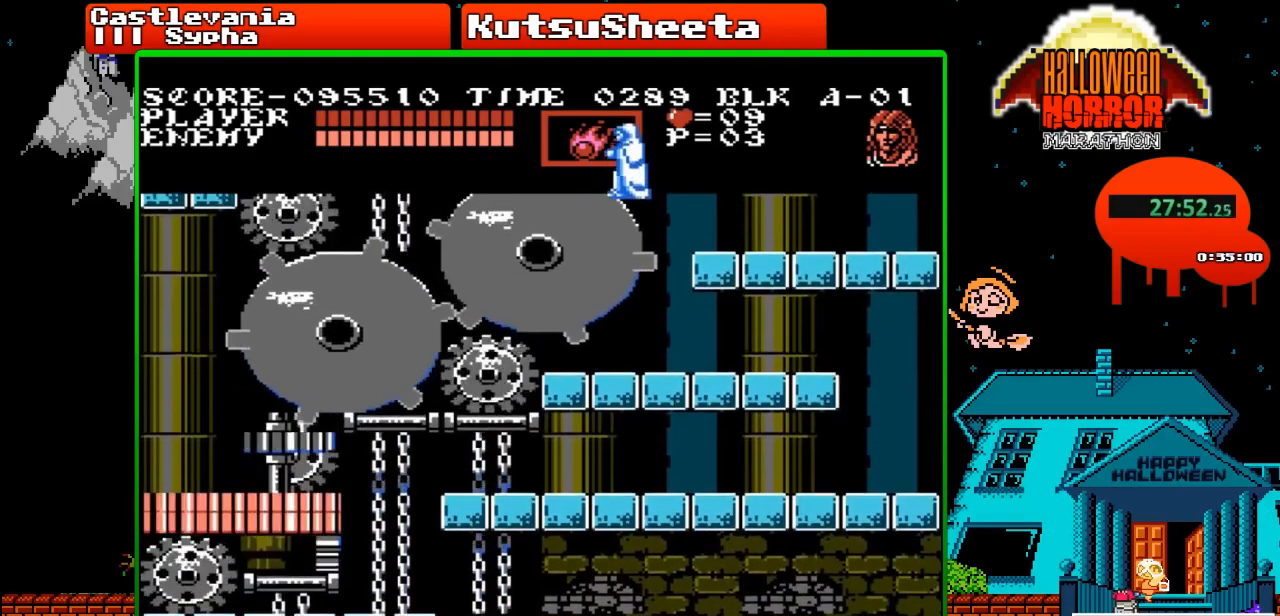
{"buttons": [], "events": [[100, "DPAD_LEFT", "up"], [200, "DPAD_LEFT", "down"], [350, "DPAD_LEFT", "up"]]}
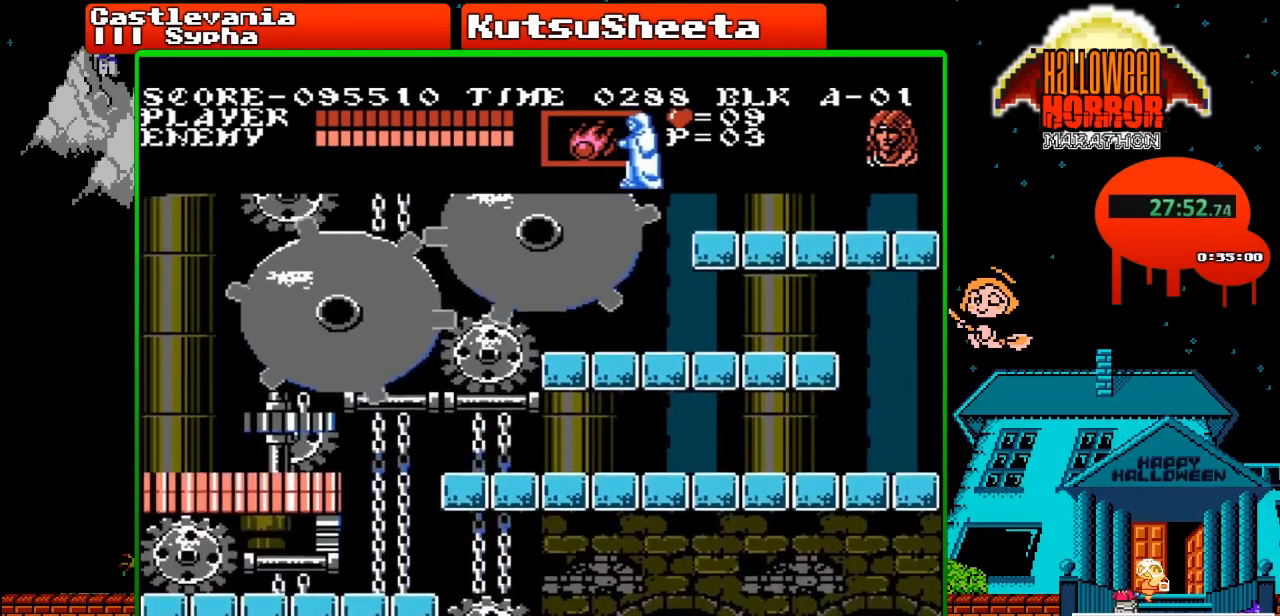
{"buttons": ["DPAD_LEFT"], "events": [[33, "DPAD_LEFT", "down"], [367, "DPAD_LEFT", "up"], [483, "DPAD_LEFT", "down"]]}
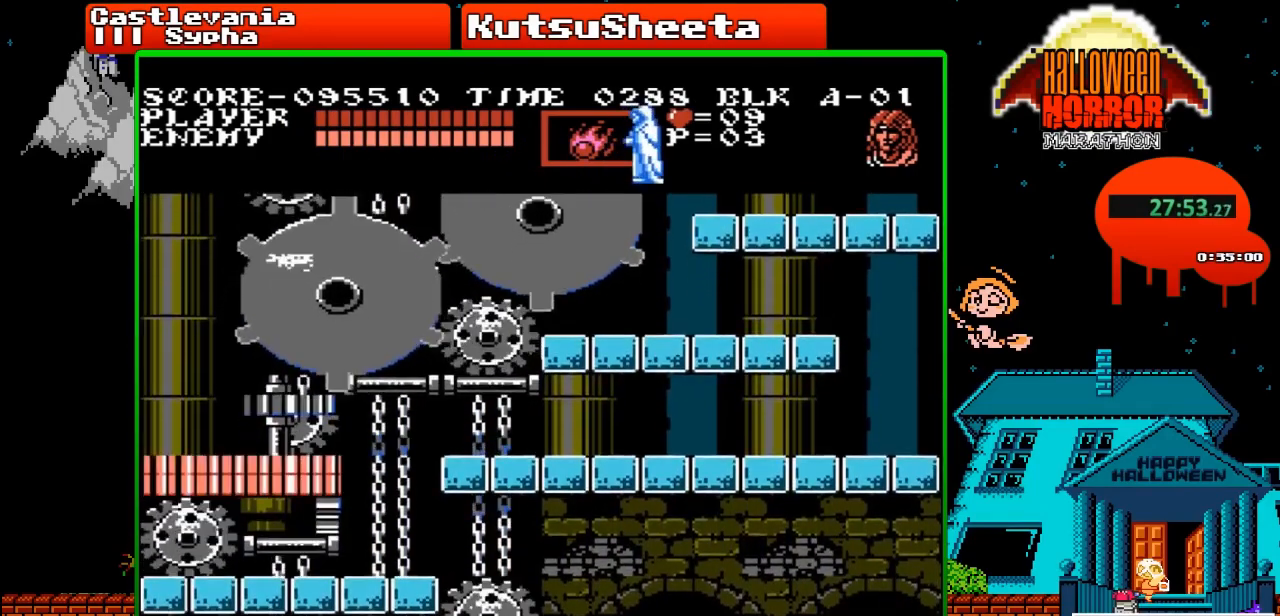
{"buttons": [], "events": [[250, "DPAD_LEFT", "up"]]}
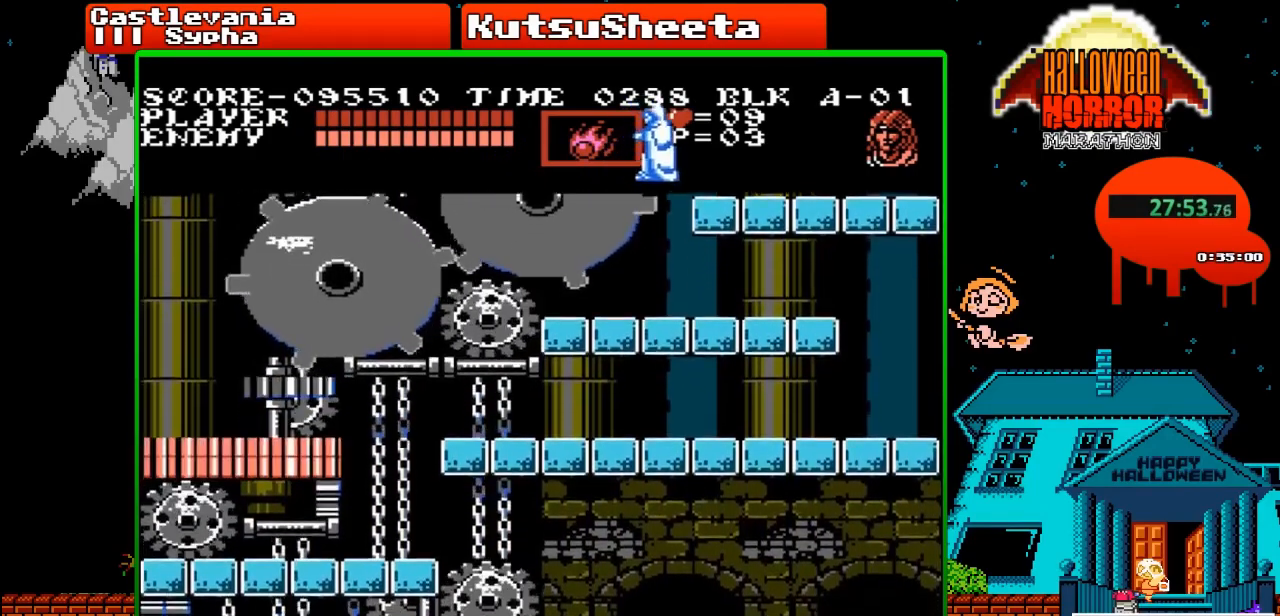
{"buttons": ["DPAD_LEFT"], "events": [[400, "DPAD_LEFT", "down"]]}
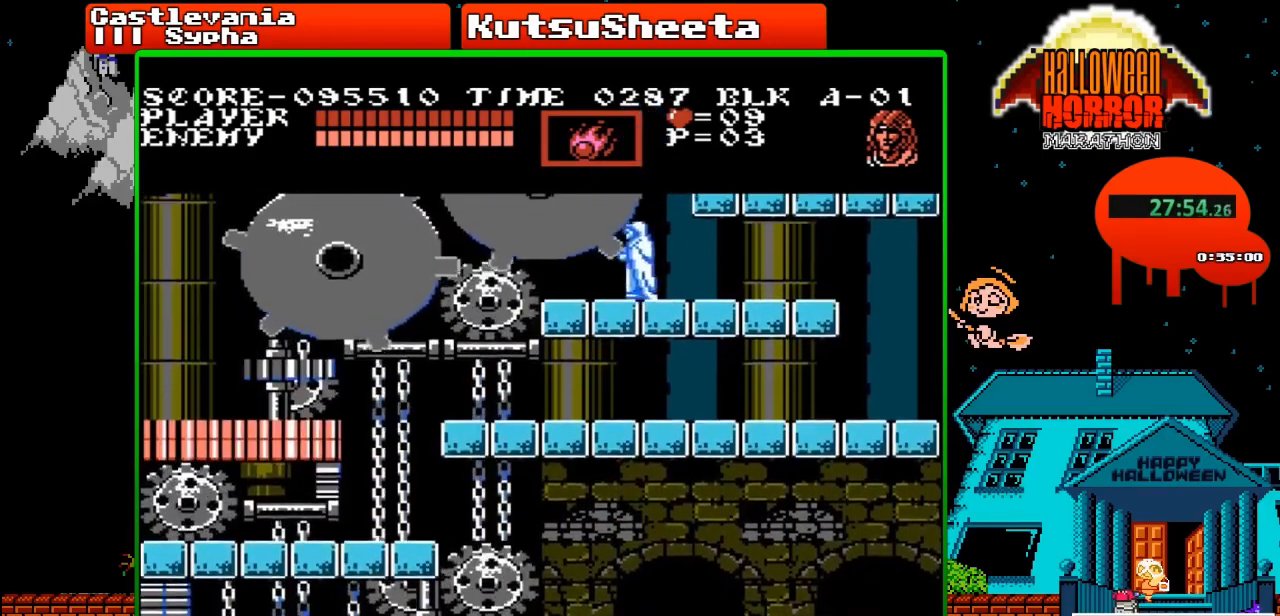
{"buttons": [], "events": [[117, "DPAD_LEFT", "up"], [283, "DPAD_RIGHT", "down"], [367, "DPAD_RIGHT", "up"]]}
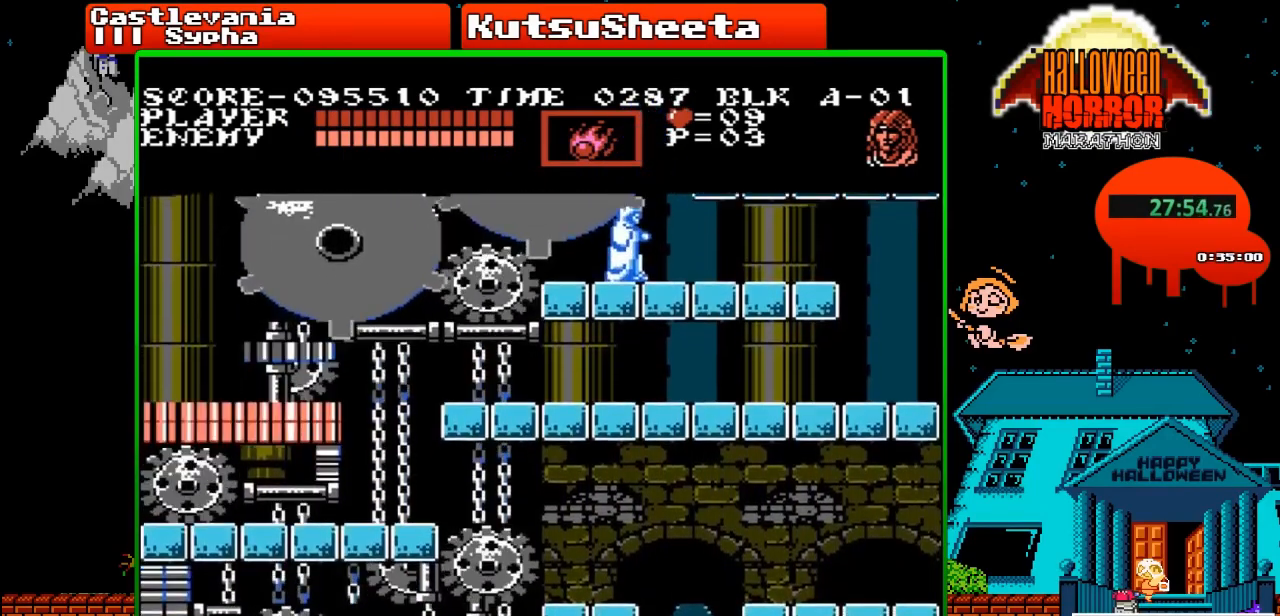
{"buttons": [], "events": [[100, "DPAD_DOWN", "down"], [200, "DPAD_DOWN", "up"], [267, "DPAD_DOWN", "down"], [350, "DPAD_DOWN", "up"], [417, "DPAD_DOWN", "down"], [500, "DPAD_DOWN", "up"]]}
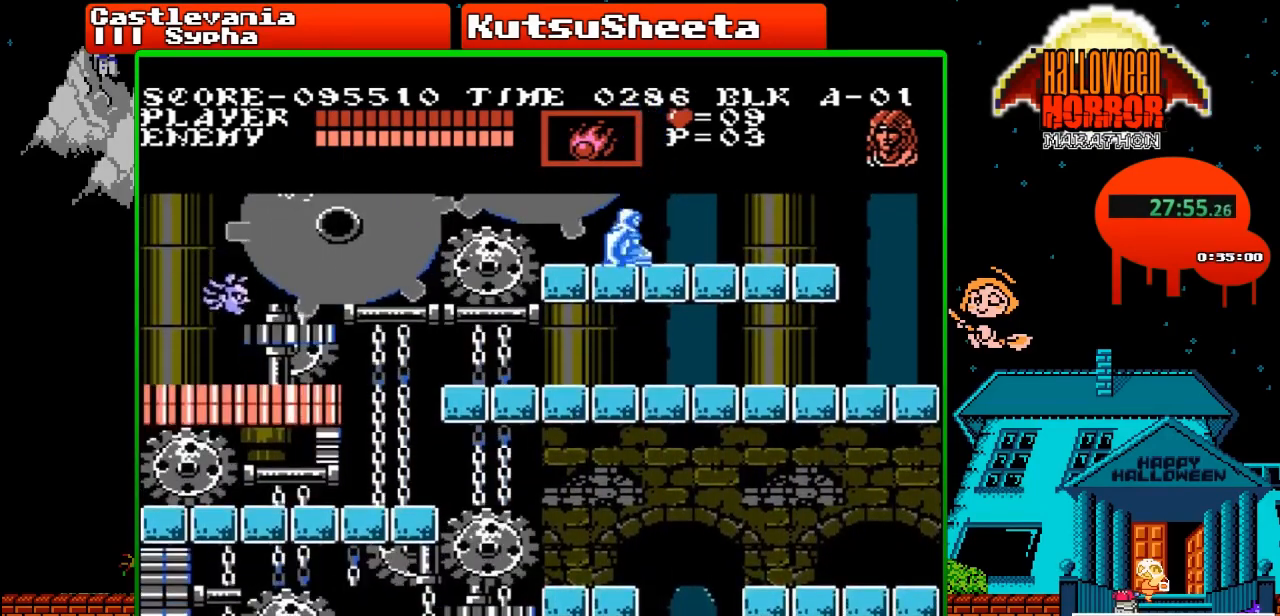
{"buttons": ["B", "DPAD_DOWN"], "events": [[83, "DPAD_DOWN", "down"], [133, "DPAD_DOWN", "up"], [200, "DPAD_DOWN", "down"], [500, "B", "down"]]}
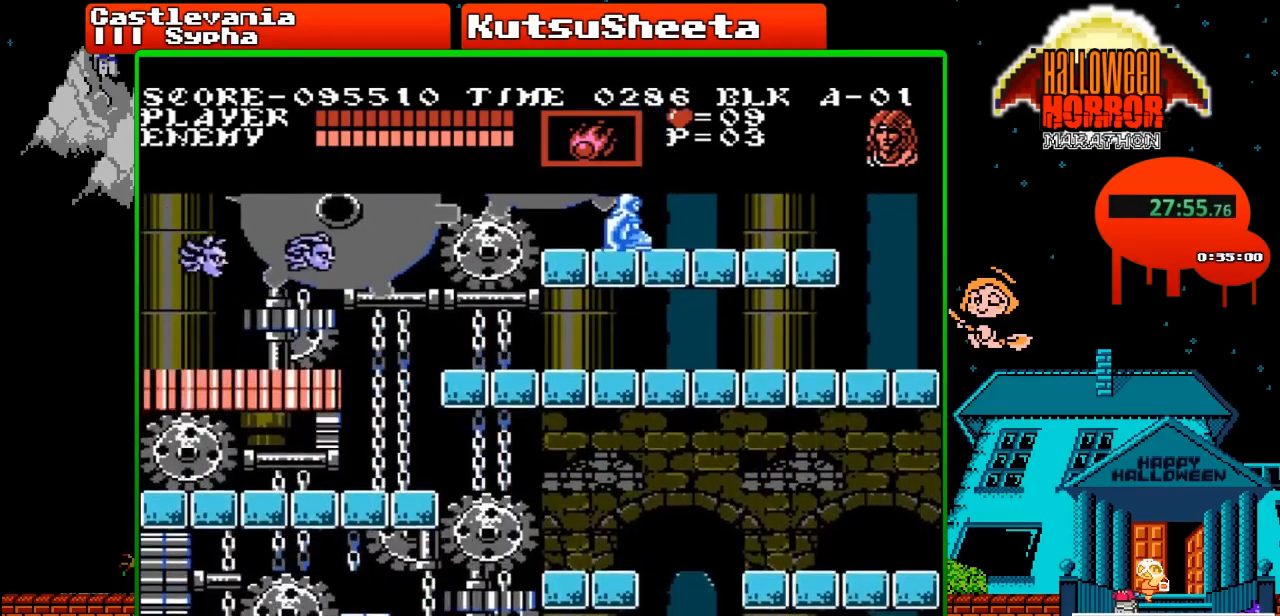
{"buttons": ["DPAD_DOWN"], "events": [[183, "B", "up"]]}
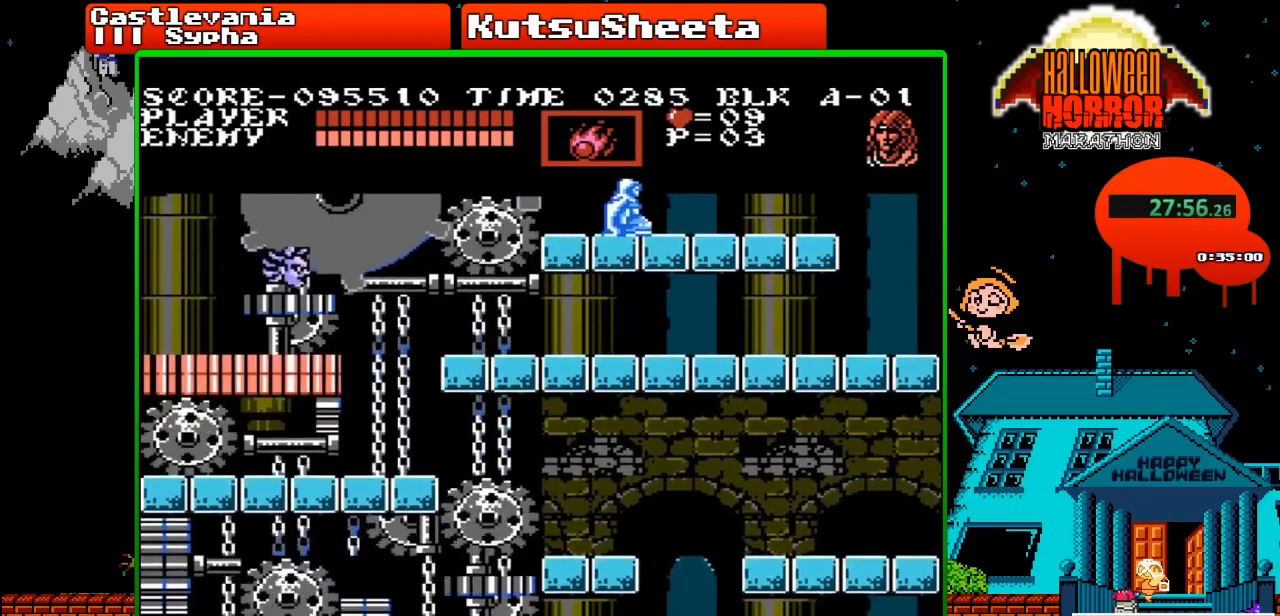
{"buttons": ["DPAD_LEFT"], "events": [[33, "DPAD_DOWN", "up"], [183, "DPAD_LEFT", "down"]]}
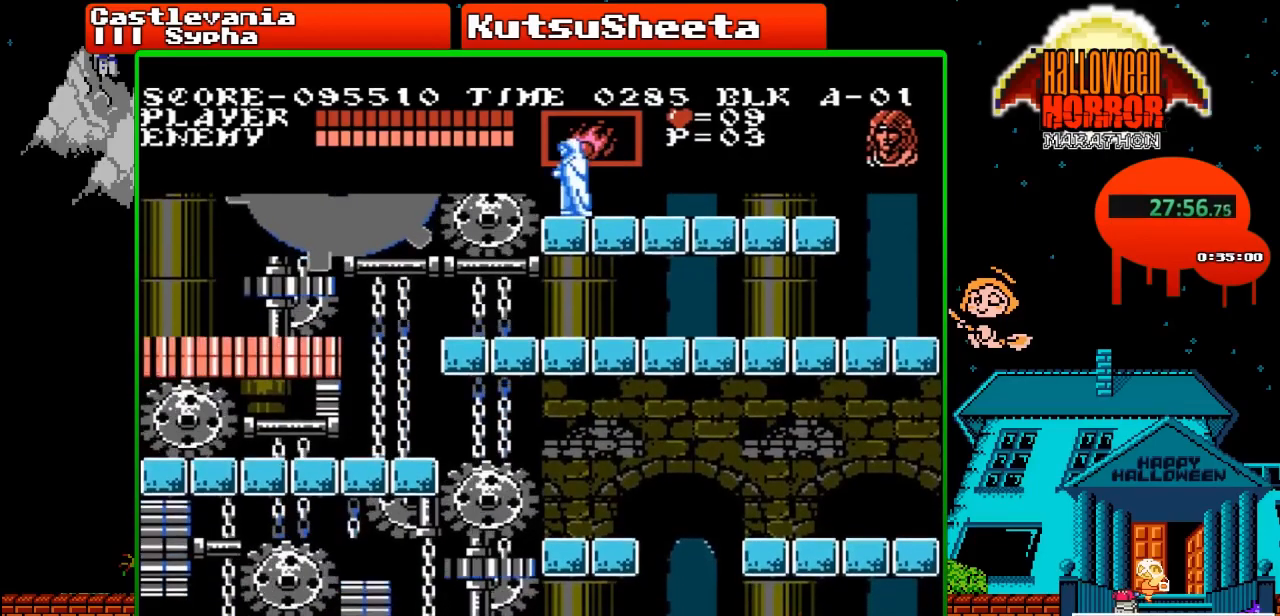
{"buttons": [], "events": [[200, "DPAD_LEFT", "up"]]}
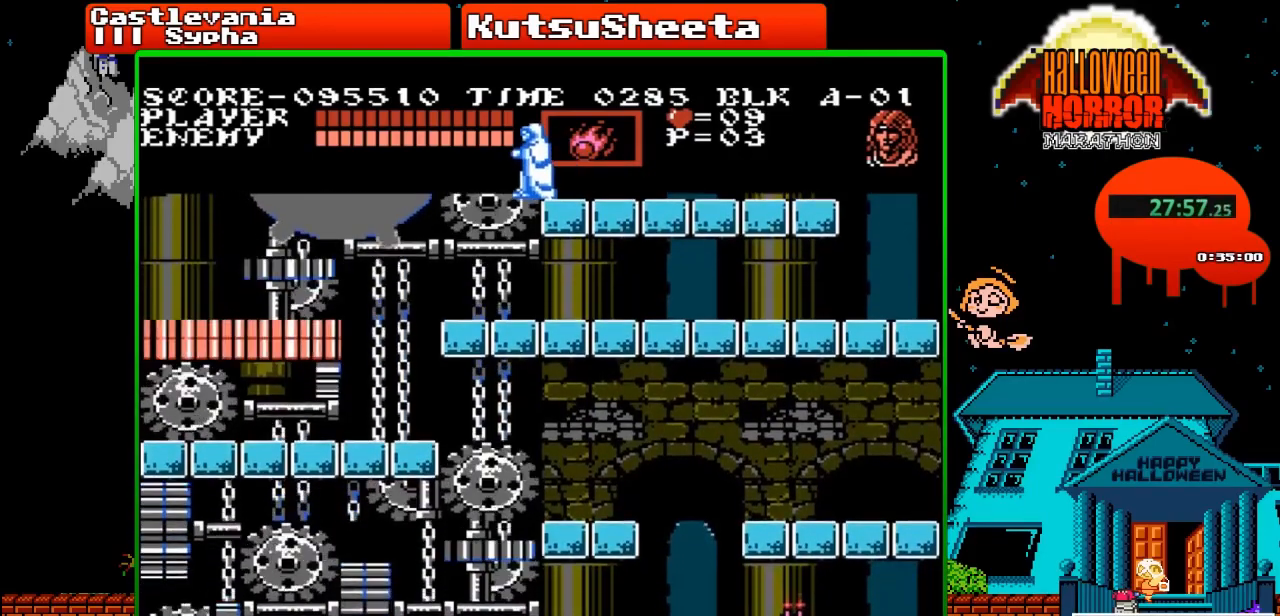
{"buttons": [], "events": []}
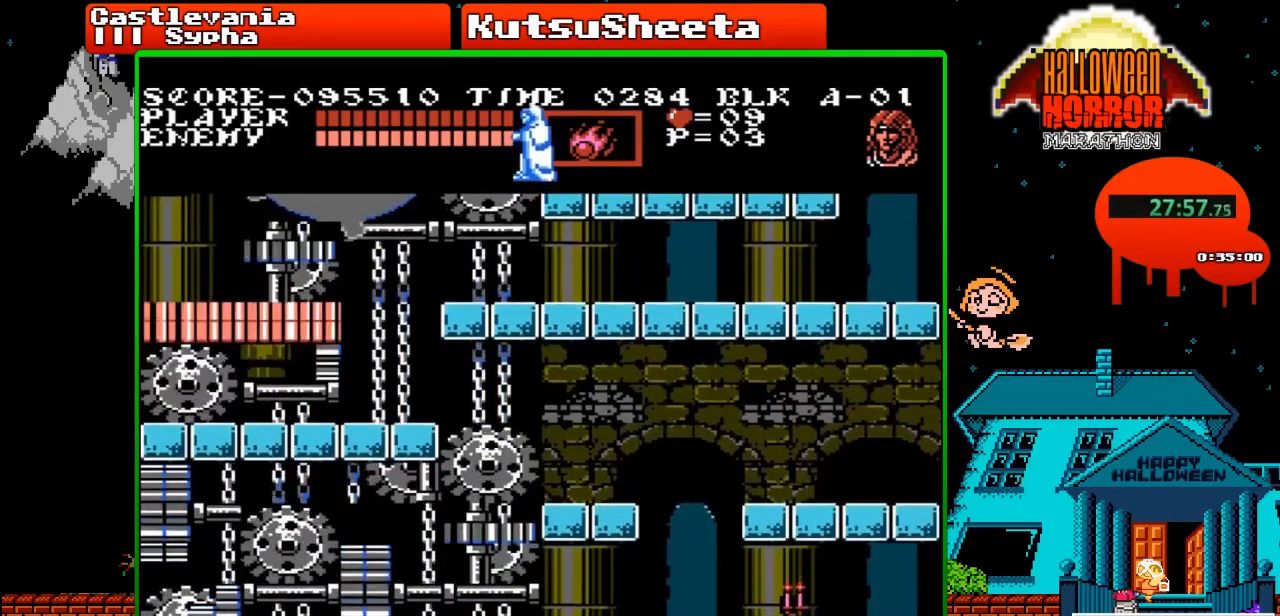
{"buttons": [], "events": [[50, "DPAD_LEFT", "down"], [167, "DPAD_LEFT", "up"]]}
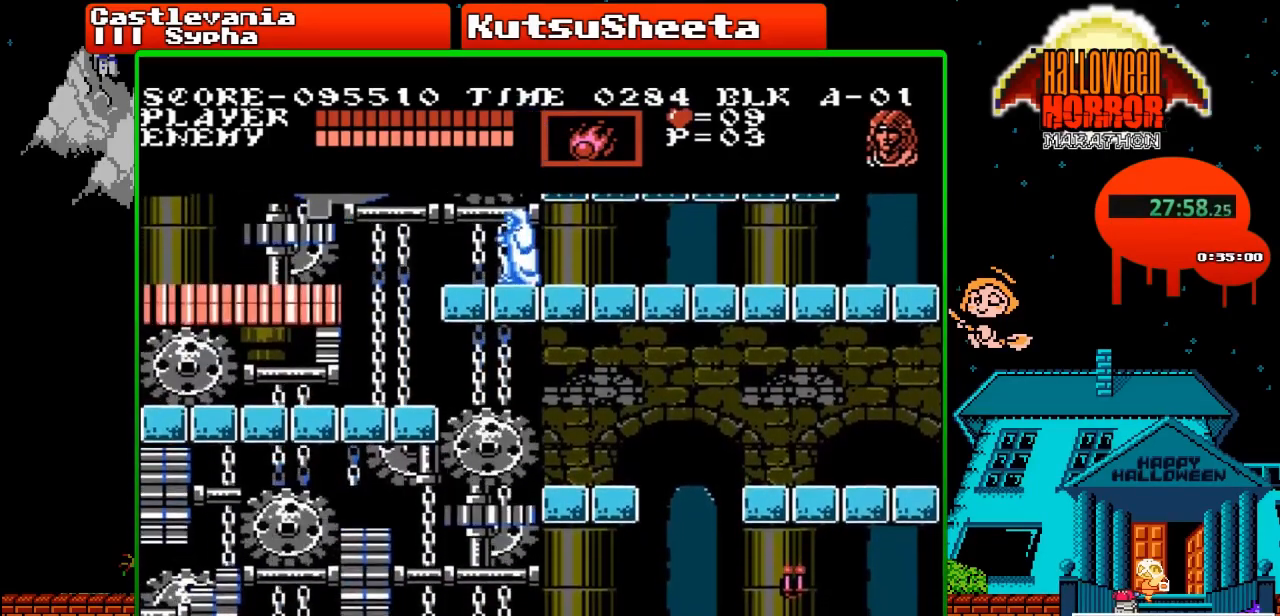
{"buttons": [], "events": [[17, "DPAD_RIGHT", "down"], [150, "DPAD_RIGHT", "up"]]}
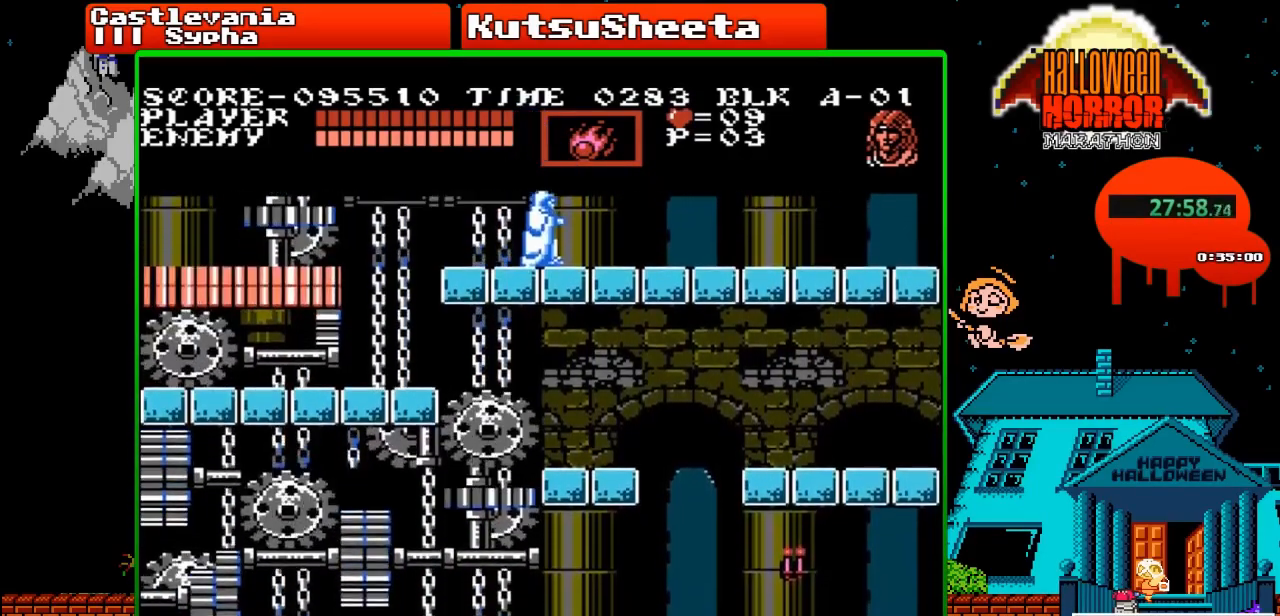
{"buttons": ["DPAD_LEFT"], "events": [[217, "DPAD_LEFT", "down"]]}
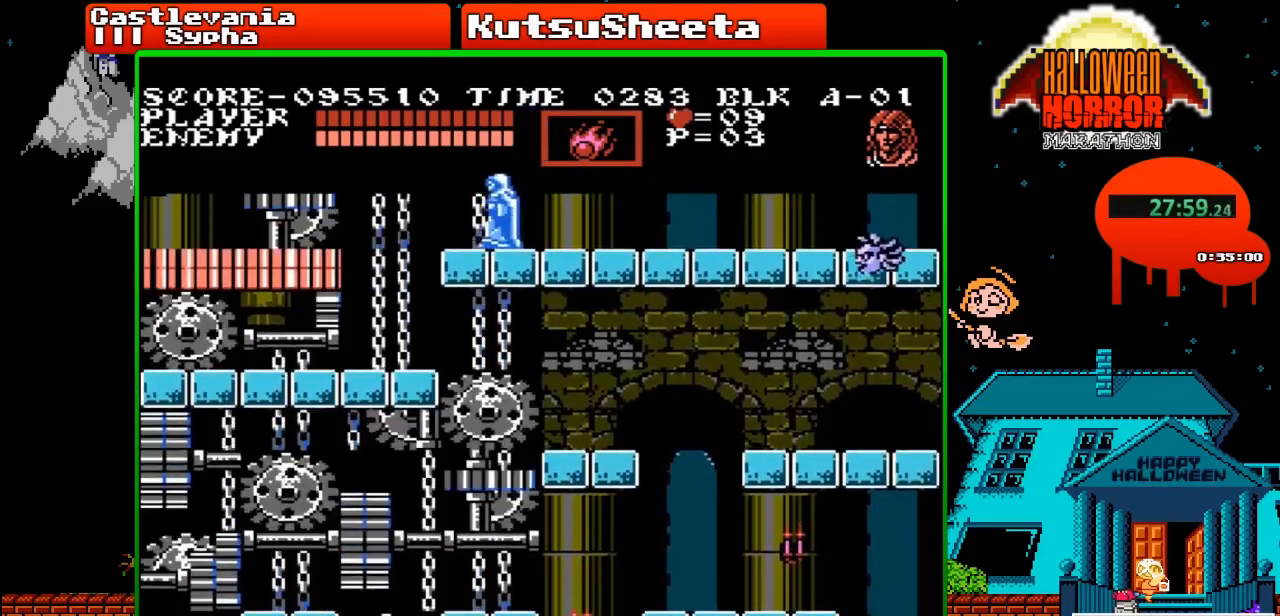
{"buttons": [], "events": [[383, "DPAD_LEFT", "up"]]}
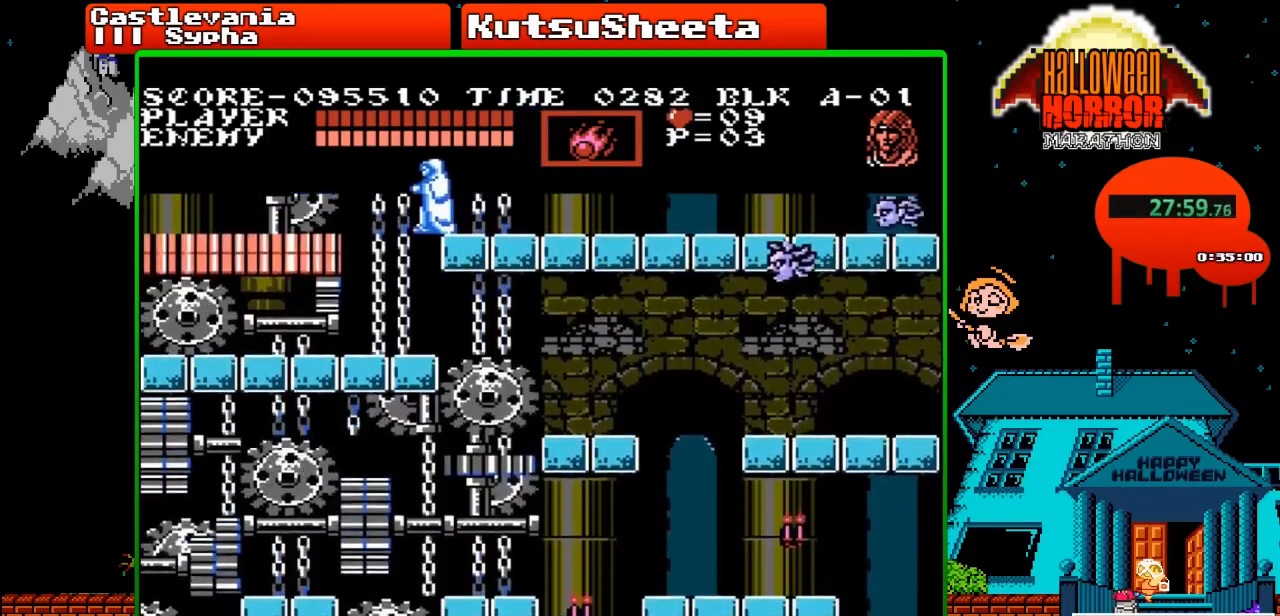
{"buttons": [], "events": [[283, "DPAD_DOWN", "down"], [350, "DPAD_DOWN", "up"], [433, "DPAD_DOWN", "down"], [500, "DPAD_DOWN", "up"]]}
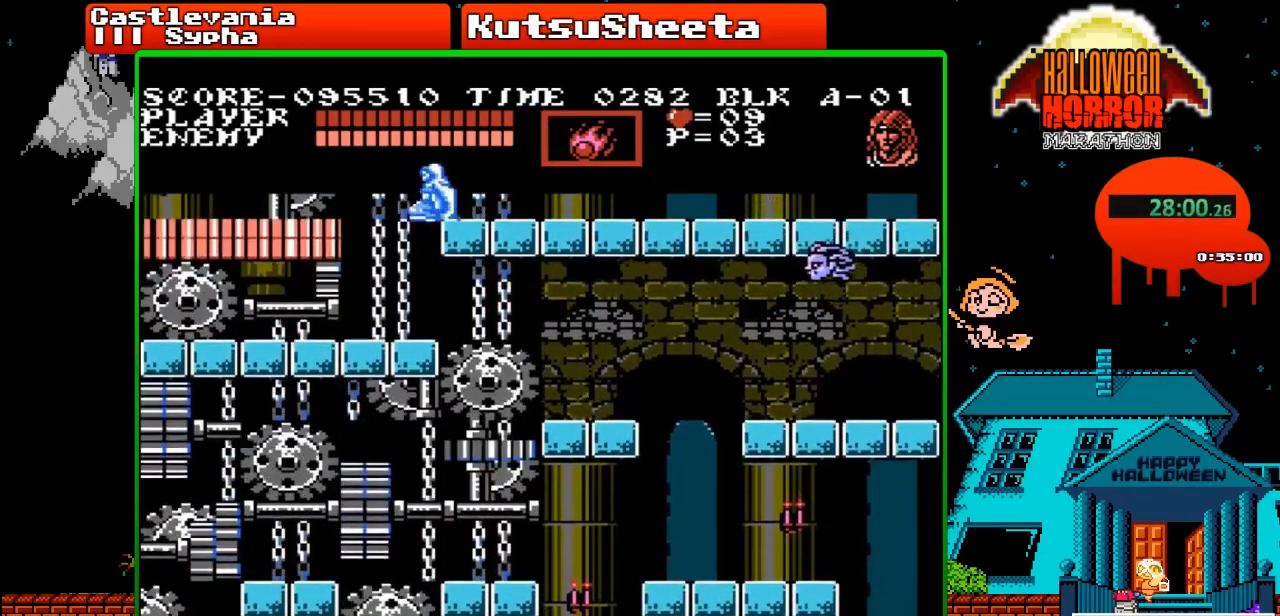
{"buttons": [], "events": [[83, "DPAD_DOWN", "down"], [133, "DPAD_DOWN", "up"], [233, "DPAD_DOWN", "down"], [283, "DPAD_DOWN", "up"], [367, "DPAD_DOWN", "down"], [400, "DPAD_DOWN", "up"]]}
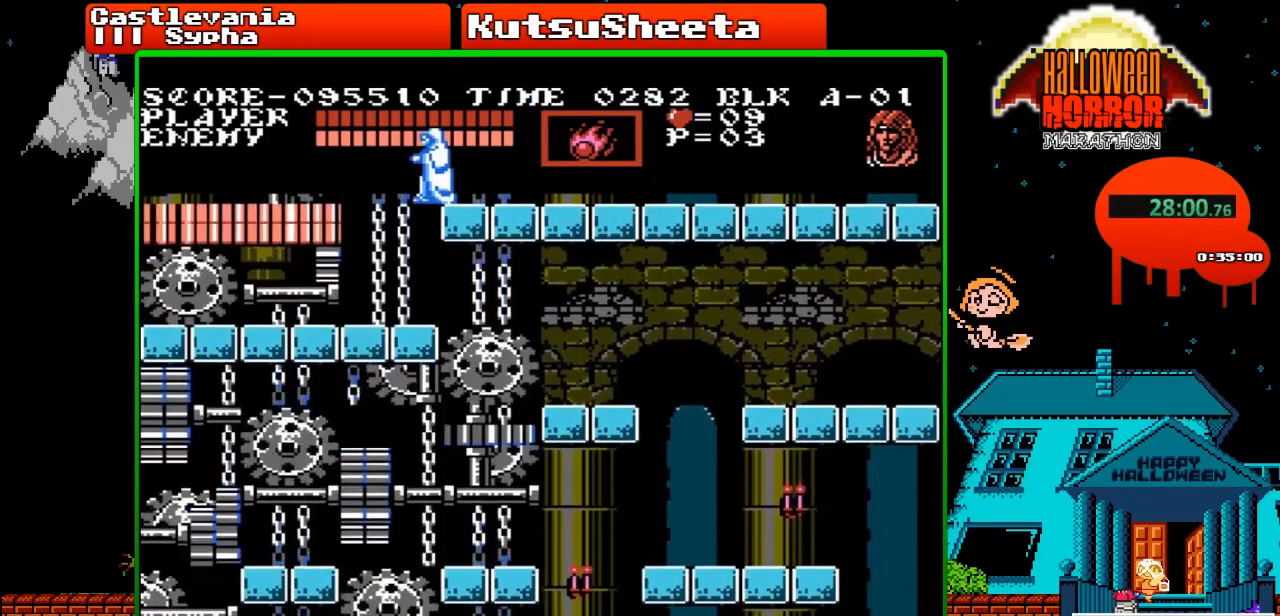
{"buttons": [], "events": [[117, "DPAD_DOWN", "down"], [150, "DPAD_DOWN", "up"]]}
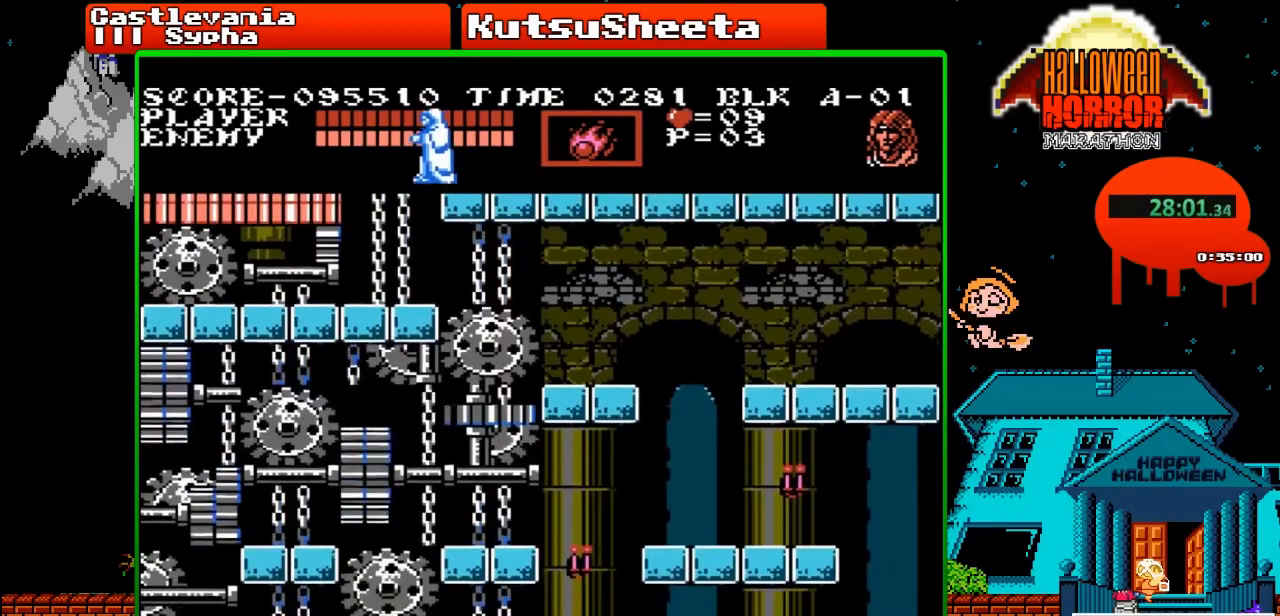
{"buttons": [], "events": [[117, "DPAD_LEFT", "down"], [217, "DPAD_LEFT", "up"]]}
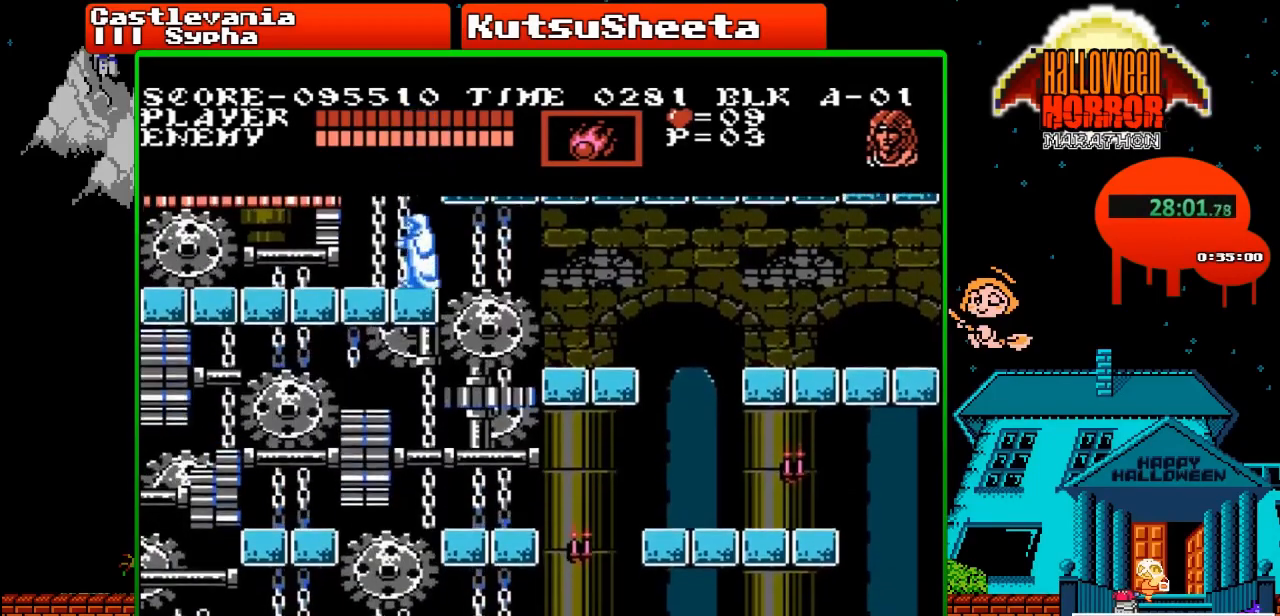
{"buttons": ["A", "DPAD_RIGHT"], "events": [[467, "DPAD_RIGHT", "down"], [483, "A", "down"]]}
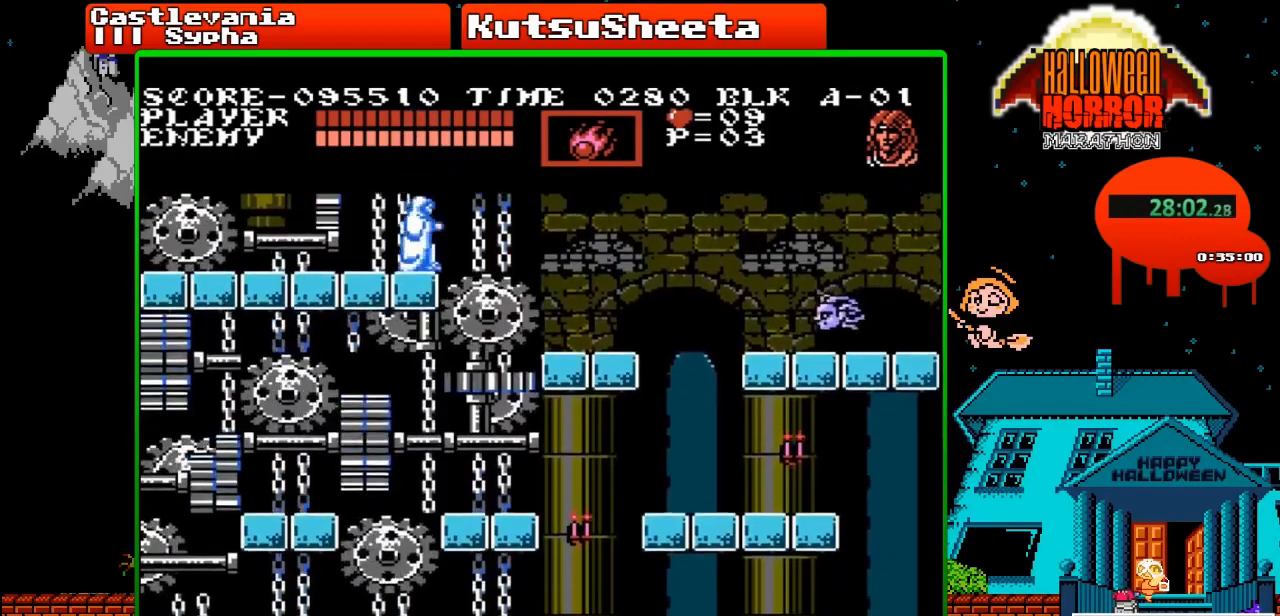
{"buttons": [], "events": [[83, "A", "up"], [117, "DPAD_RIGHT", "up"]]}
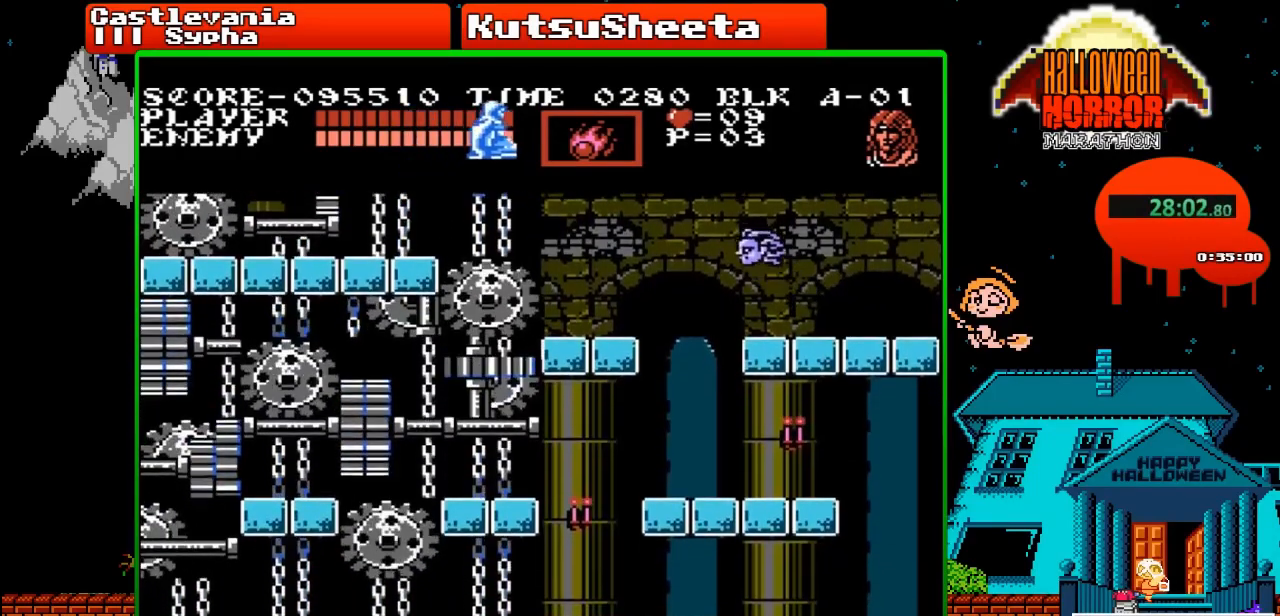
{"buttons": [], "events": [[33, "B", "down"], [417, "B", "up"]]}
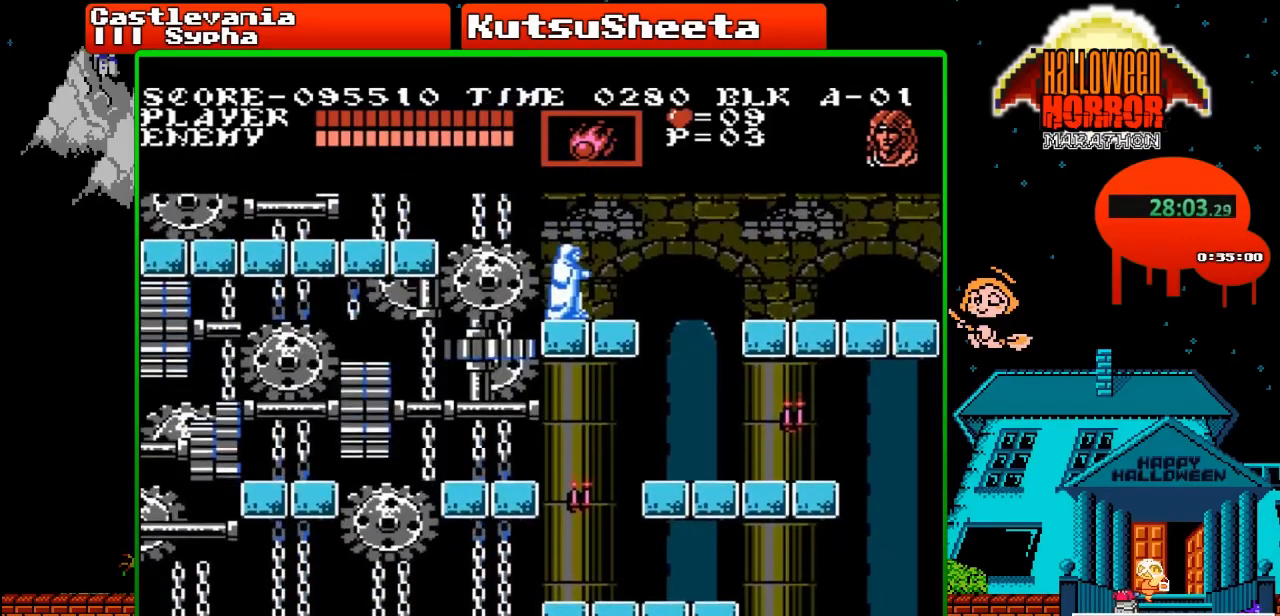
{"buttons": [], "events": []}
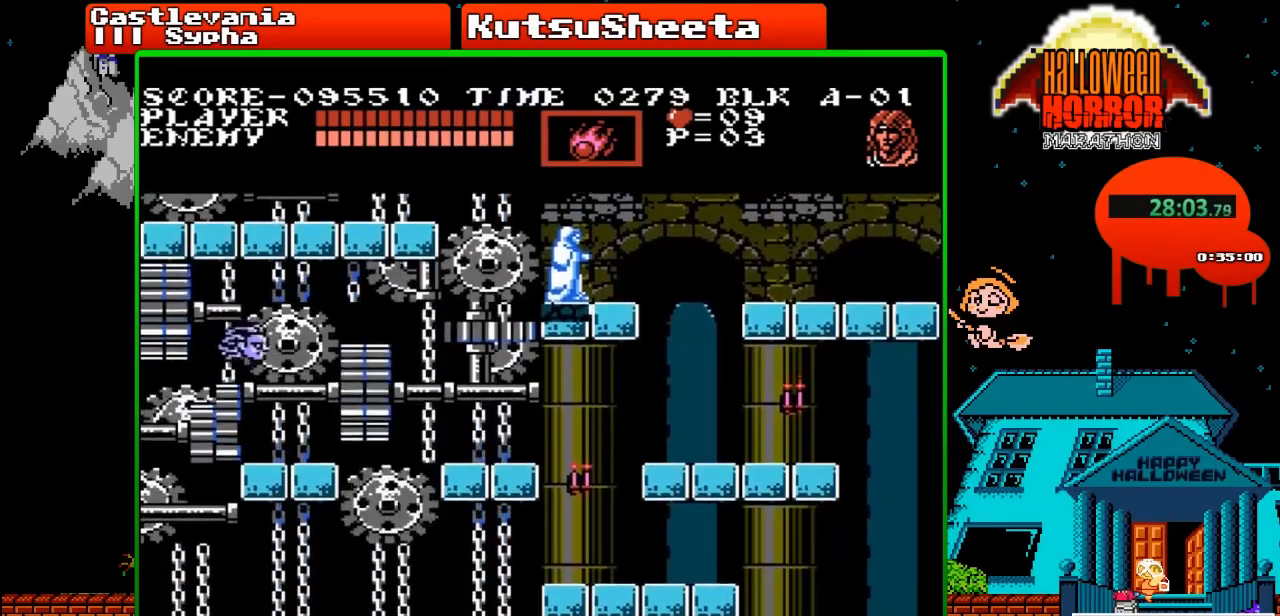
{"buttons": ["DPAD_RIGHT"], "events": [[467, "DPAD_RIGHT", "down"]]}
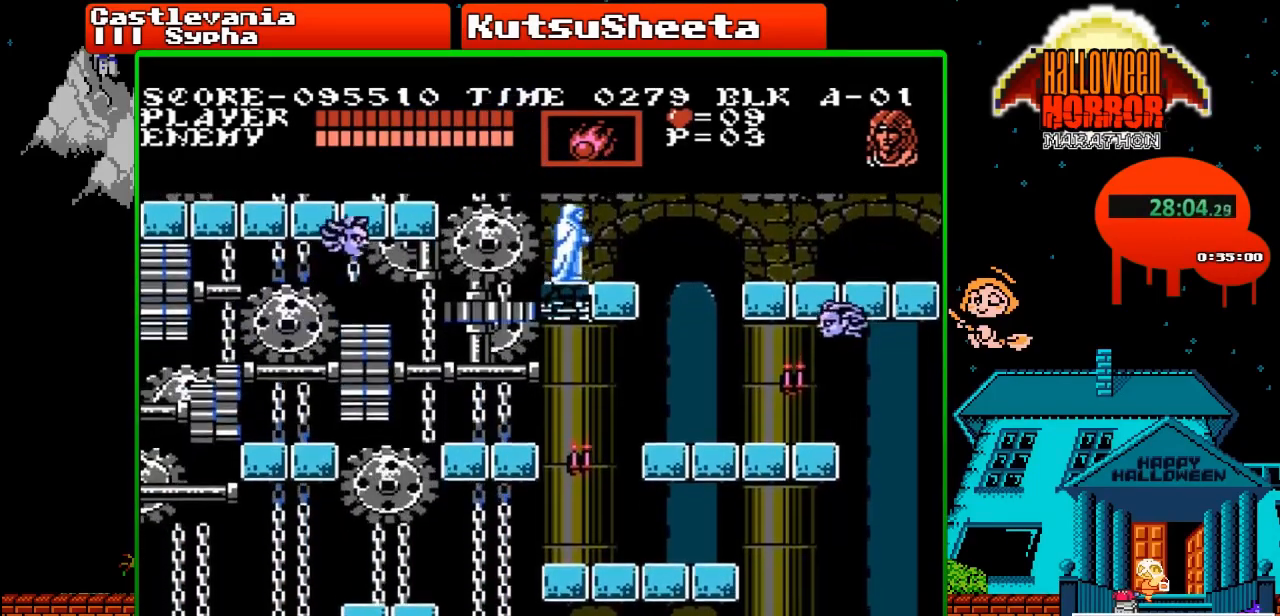
{"buttons": [], "events": [[300, "B", "down"], [350, "DPAD_RIGHT", "up"], [483, "B", "up"]]}
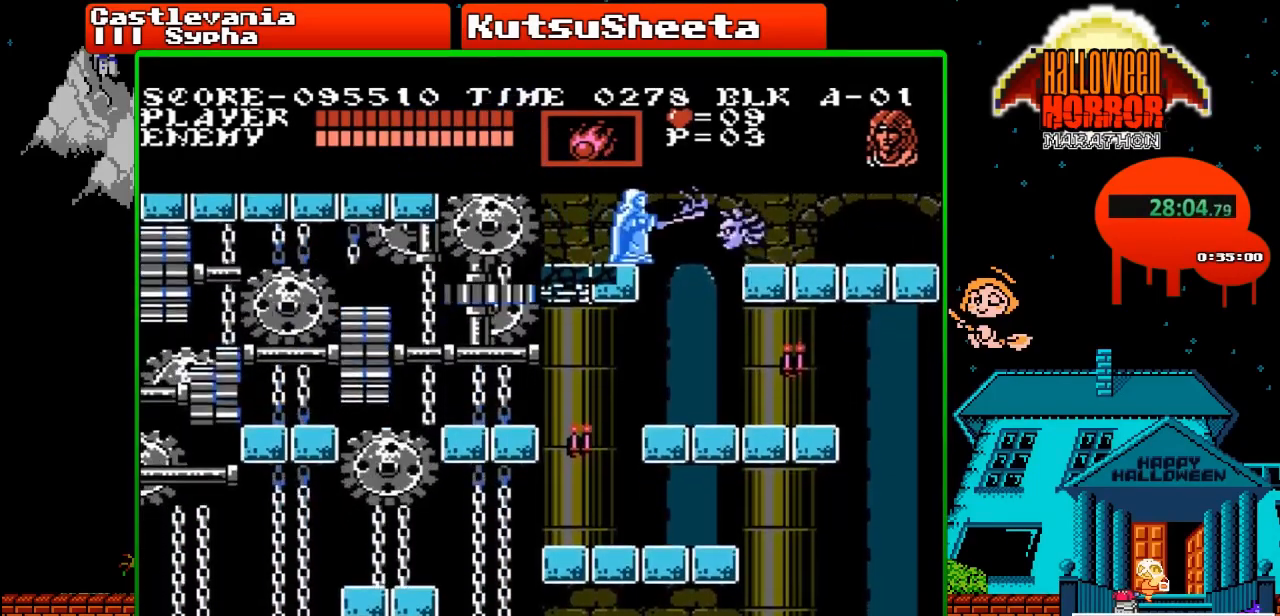
{"buttons": [], "events": [[467, "DPAD_RIGHT", "down"], [500, "DPAD_RIGHT", "up"]]}